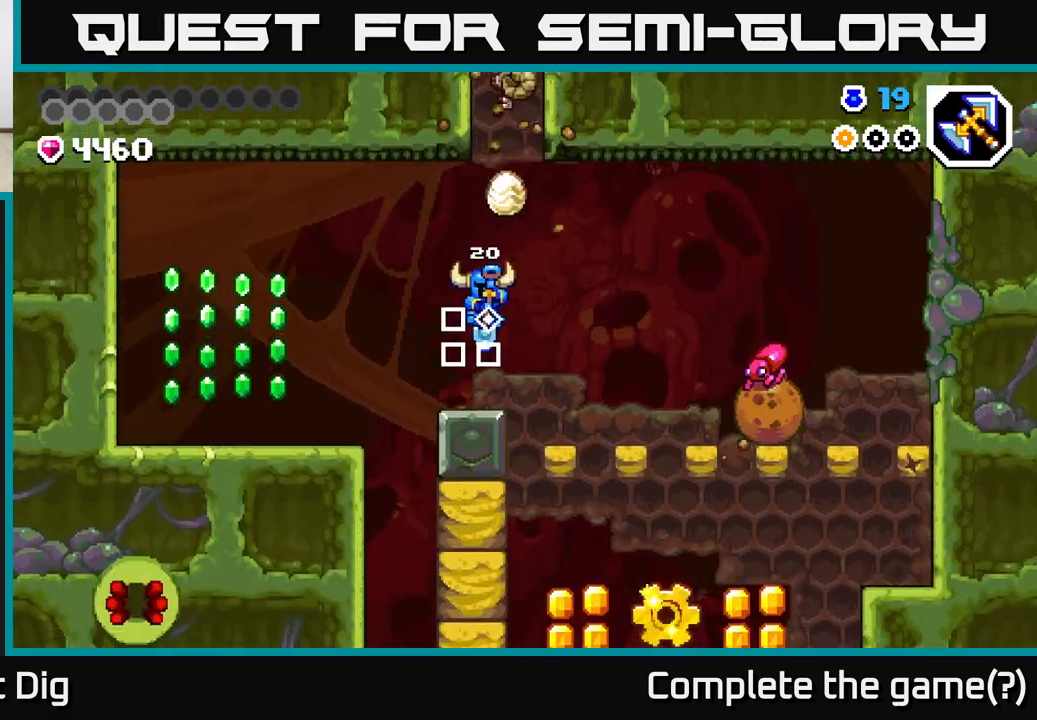
Gameplay with a controller (Xbox layout); each line is a JSON object with the inputs held at the frame after it. "events" lists button and stick changes between this image and that frame as [ms after this image, input, new state], when the widget could be followed in between.
{"buttons": ["A"], "left_stick": "left", "right_stick": "center", "events": [[183, "A", "down"]]}
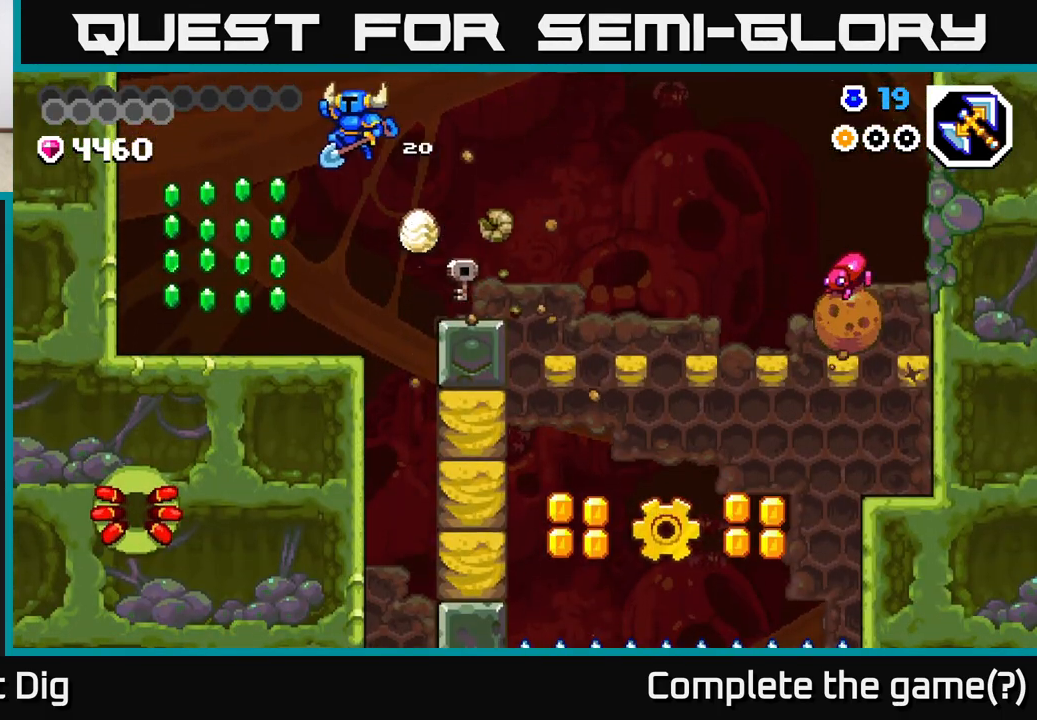
{"buttons": ["A"], "left_stick": "left", "right_stick": "center", "events": [[150, "A", "up"], [500, "A", "down"]]}
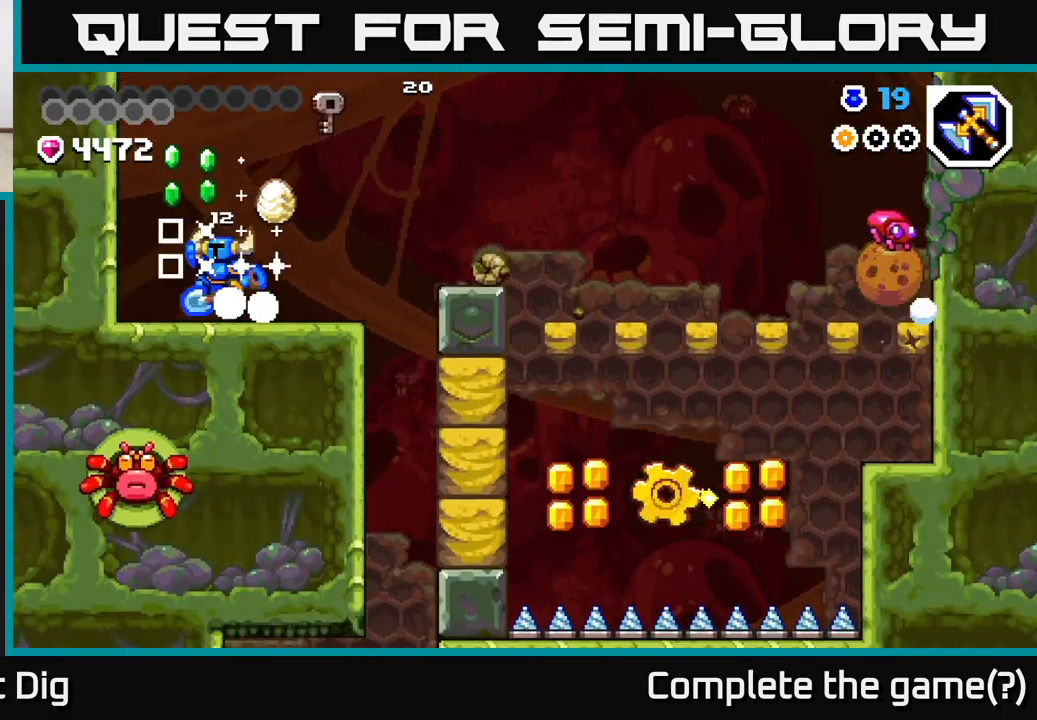
{"buttons": [], "left_stick": "right", "right_stick": "center", "events": [[83, "A", "up"], [150, "left_stick", "up-left"], [317, "left_stick", "right"]]}
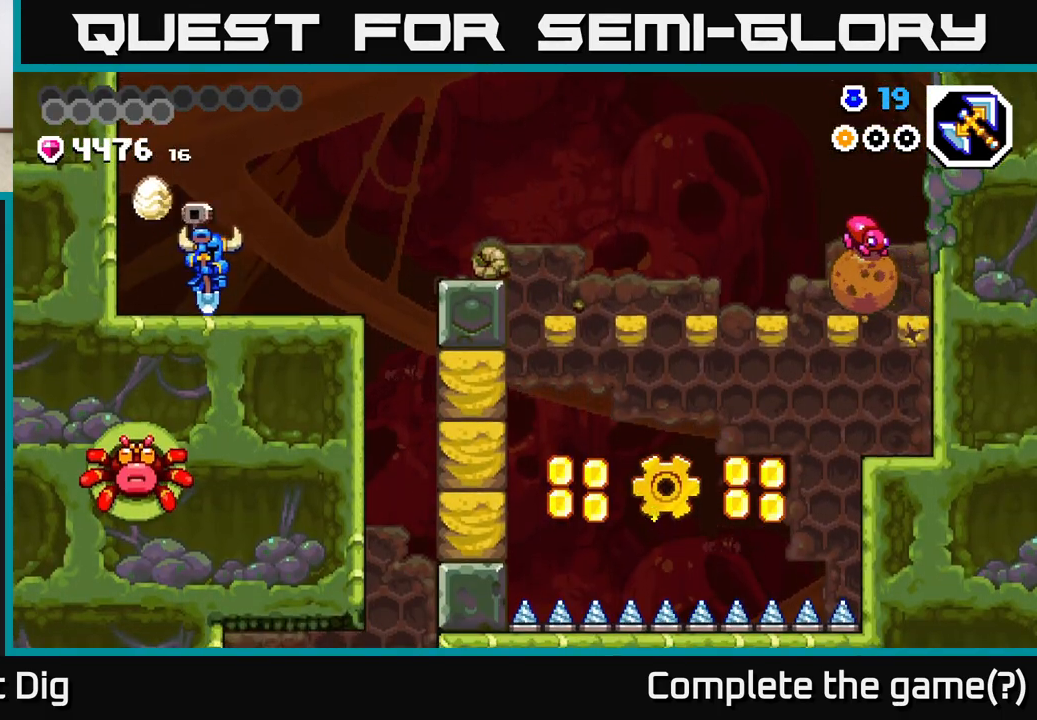
{"buttons": ["A"], "left_stick": "right", "right_stick": "center", "events": [[400, "A", "down"]]}
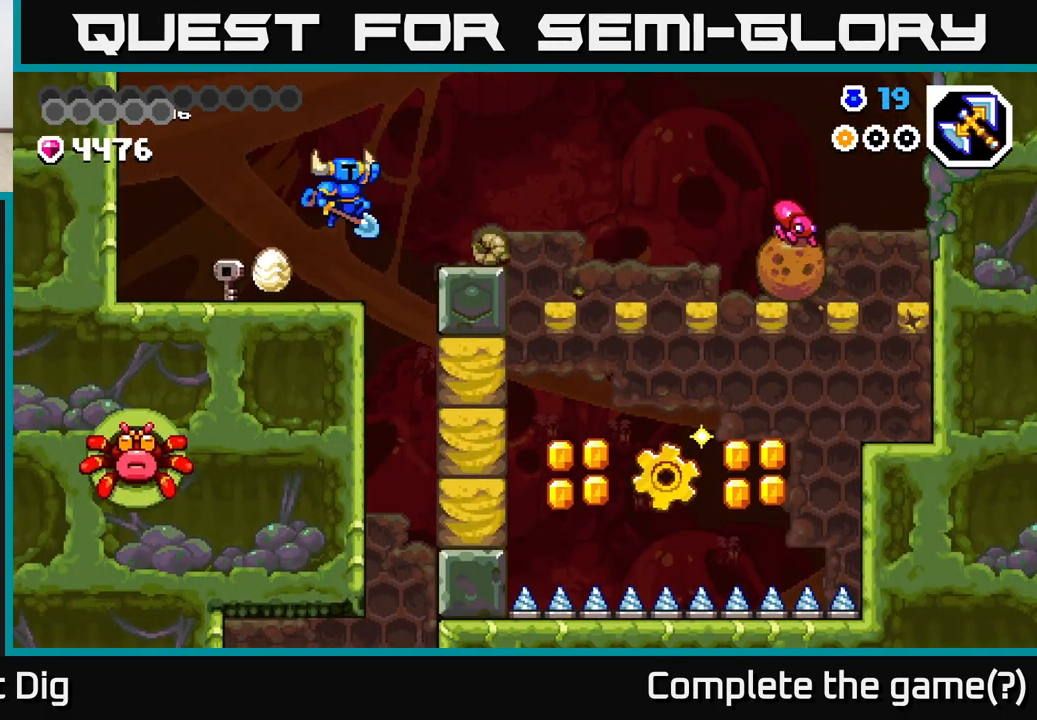
{"buttons": [], "left_stick": "right", "right_stick": "center", "events": [[17, "A", "up"]]}
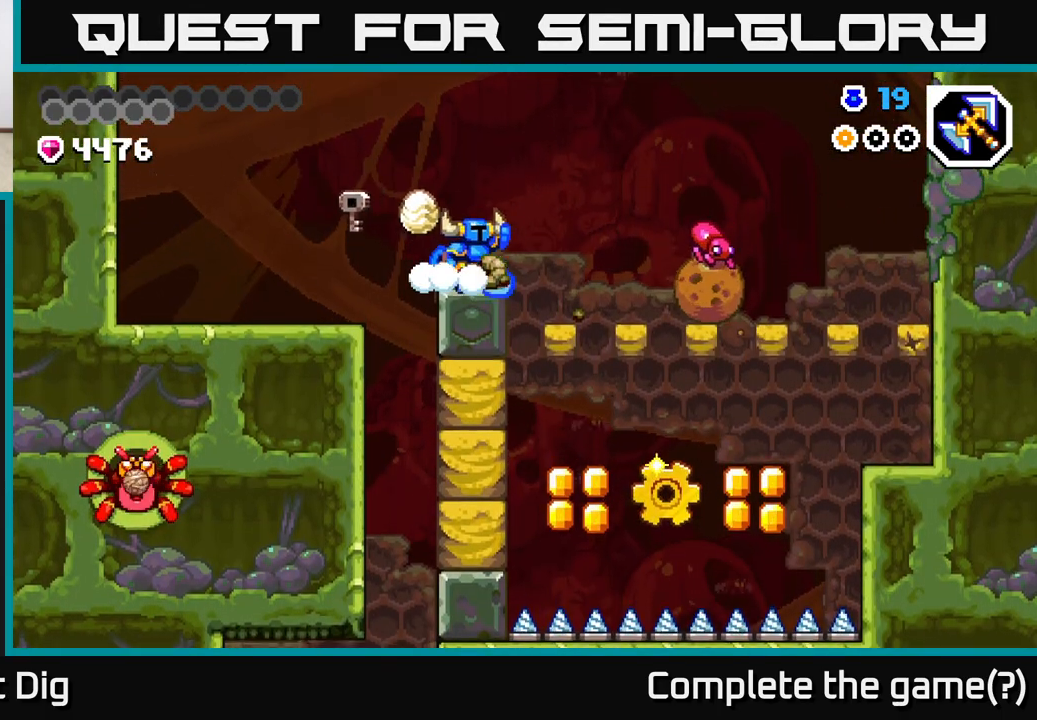
{"buttons": [], "left_stick": "right", "right_stick": "center", "events": [[17, "A", "down"], [300, "A", "up"]]}
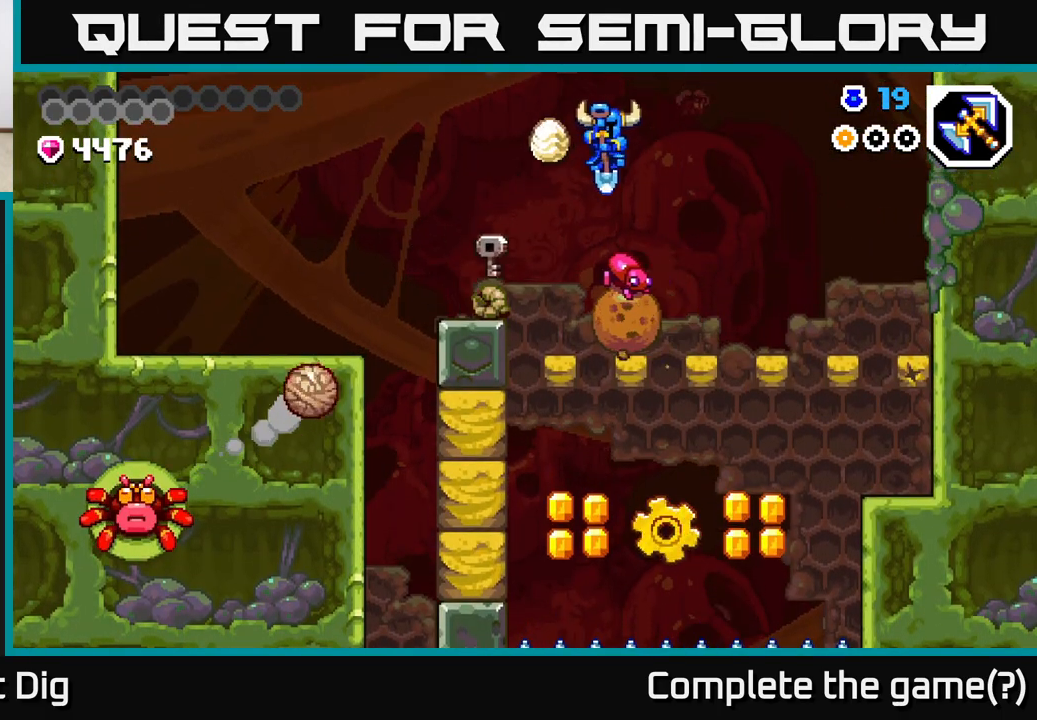
{"buttons": [], "left_stick": "right", "right_stick": "center", "events": [[100, "left_stick", "down"], [183, "left_stick", "right"]]}
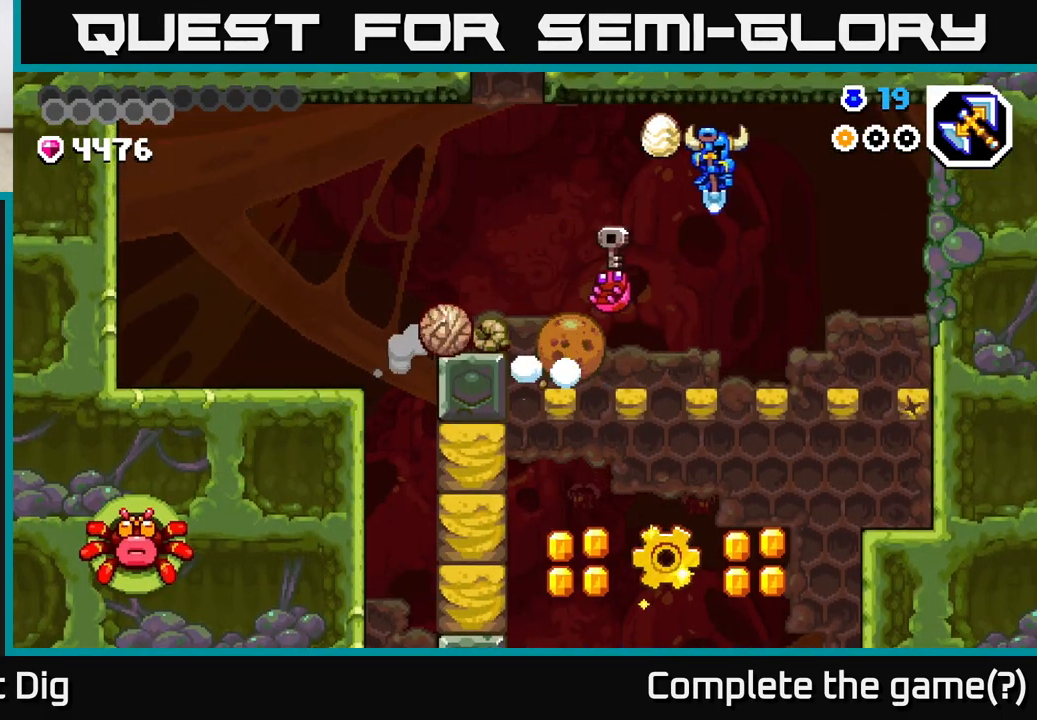
{"buttons": ["A"], "left_stick": "right", "right_stick": "center", "events": [[83, "left_stick", "left"], [233, "left_stick", "right"], [283, "A", "down"]]}
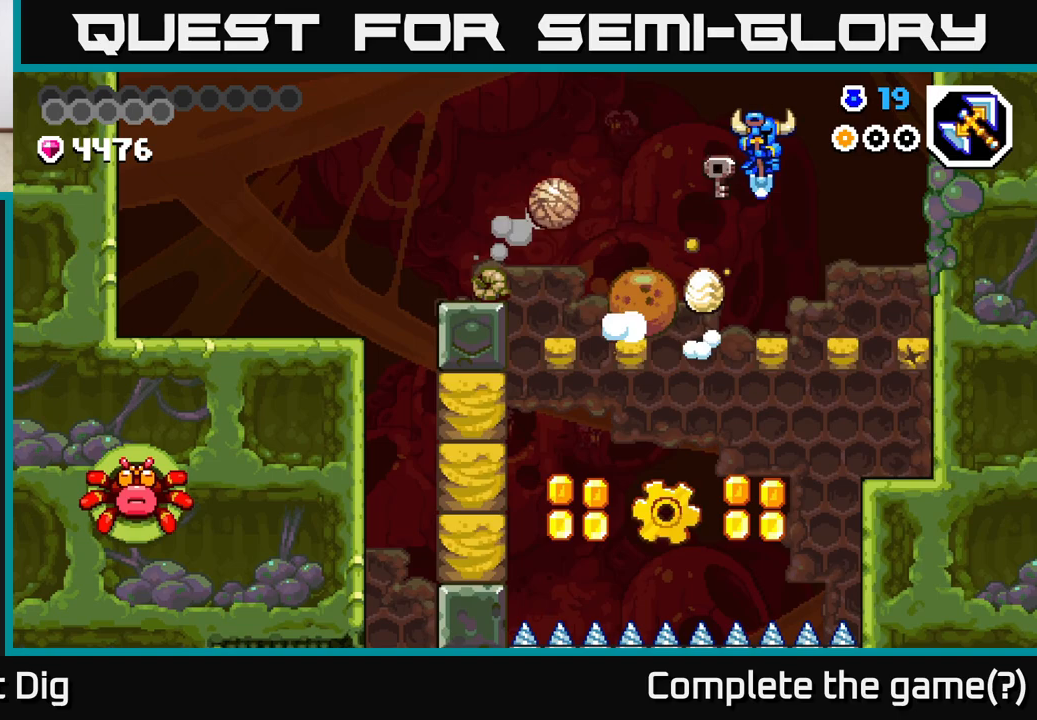
{"buttons": ["A"], "left_stick": "right", "right_stick": "center", "events": [[67, "A", "up"], [500, "A", "down"]]}
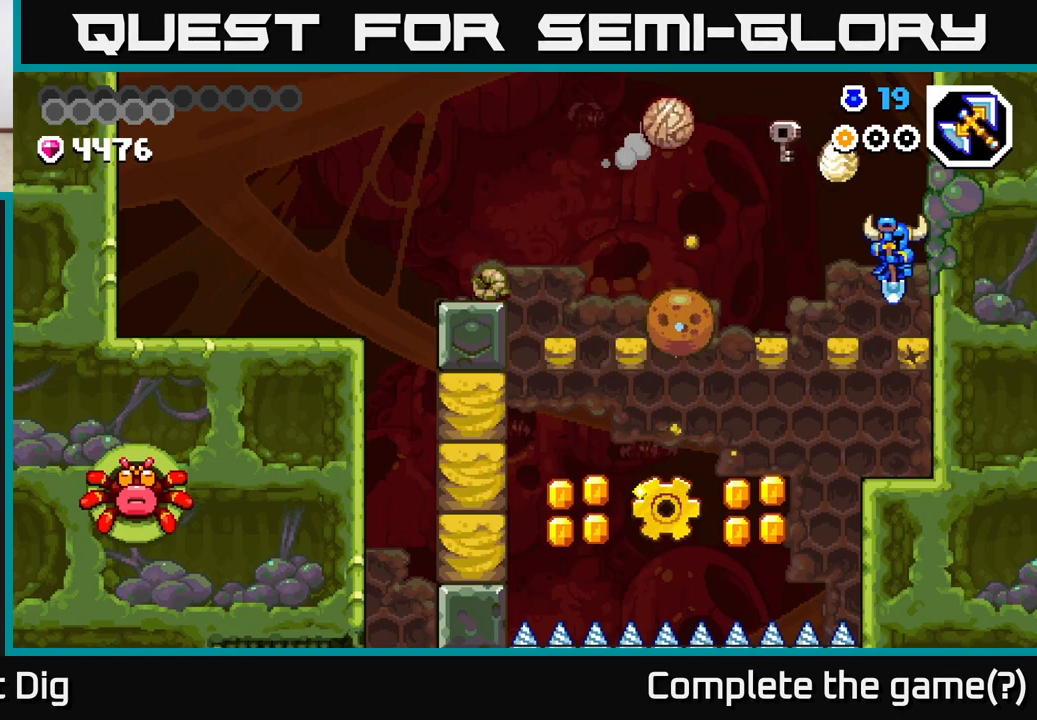
{"buttons": [], "left_stick": "center", "right_stick": "center", "events": [[67, "A", "up"], [417, "left_stick", "center"]]}
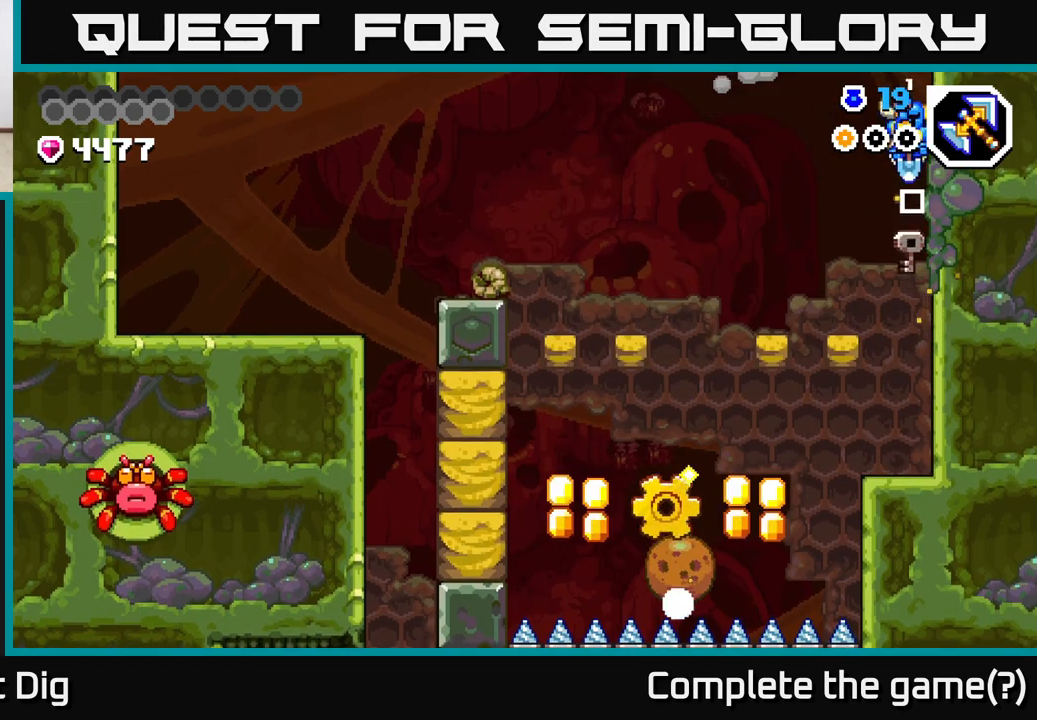
{"buttons": [], "left_stick": "center", "right_stick": "center", "events": []}
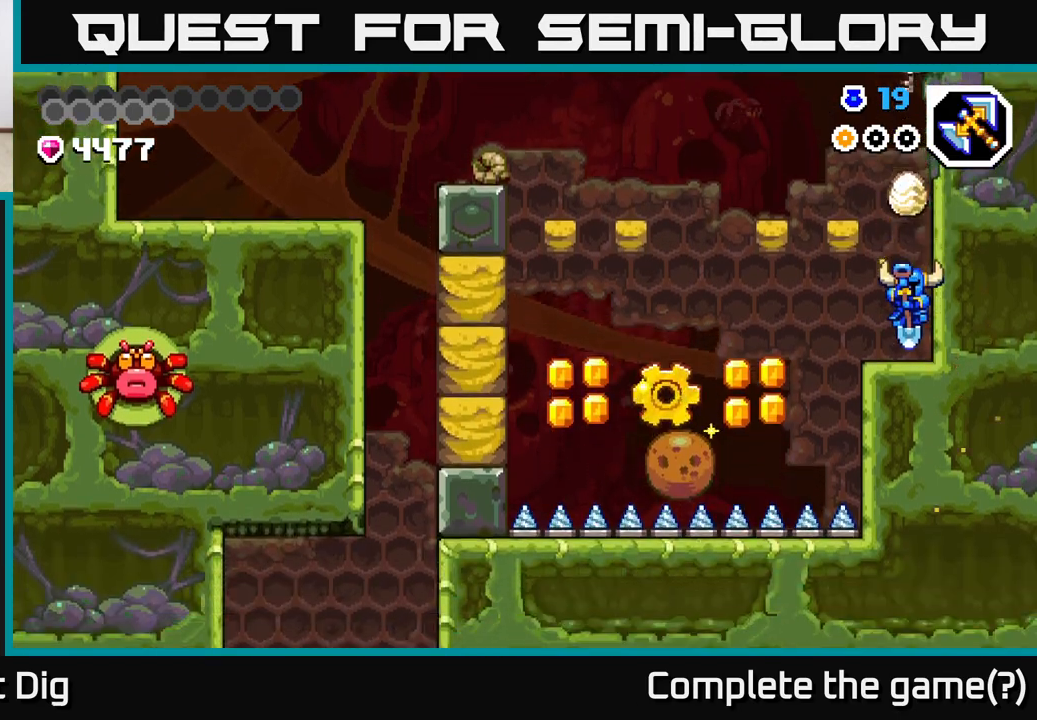
{"buttons": ["A"], "left_stick": "left", "right_stick": "center", "events": [[233, "A", "down"], [400, "left_stick", "left"]]}
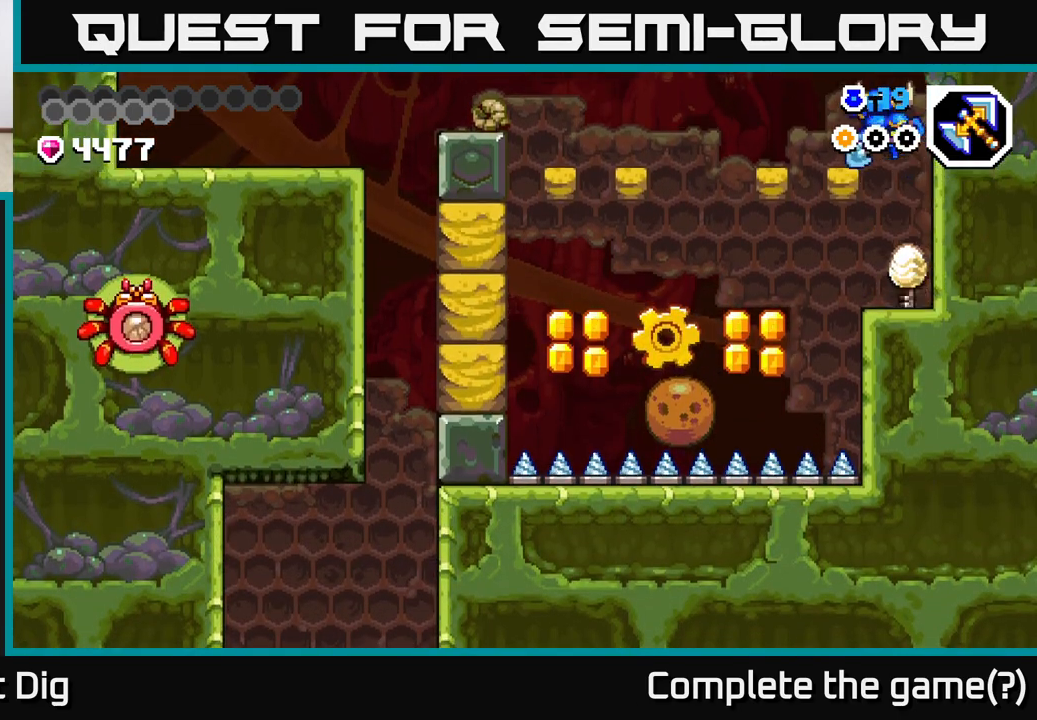
{"buttons": [], "left_stick": "left", "right_stick": "center", "events": [[167, "A", "up"]]}
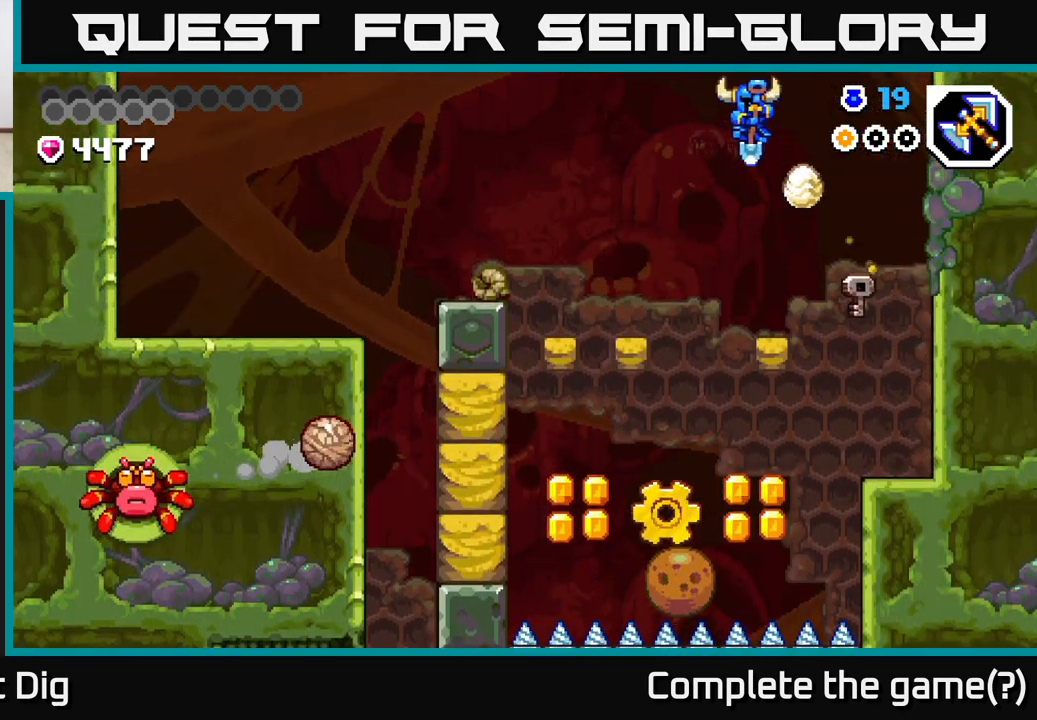
{"buttons": [], "left_stick": "left", "right_stick": "center", "events": [[200, "left_stick", "center"], [467, "left_stick", "left"]]}
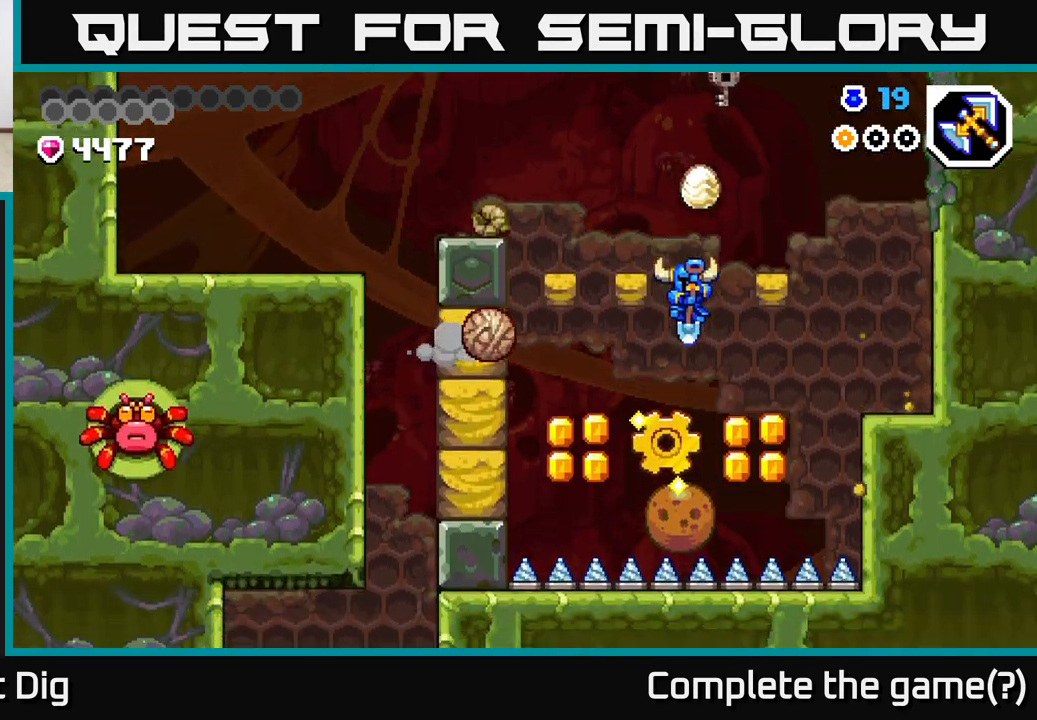
{"buttons": [], "left_stick": "right", "right_stick": "center", "events": [[117, "left_stick", "right"]]}
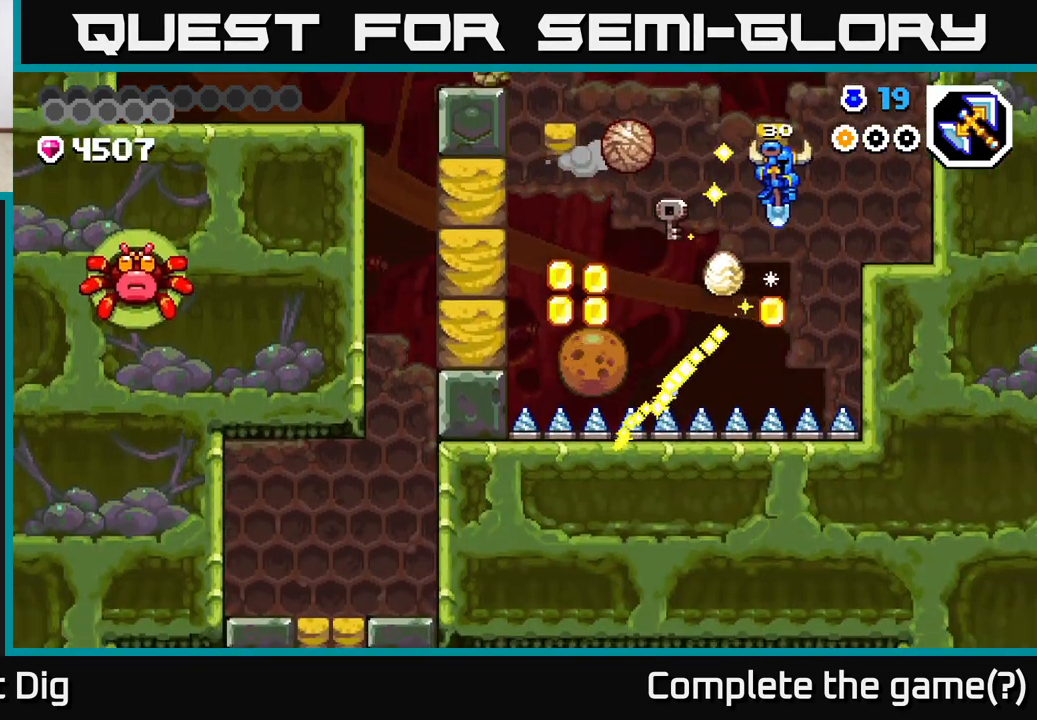
{"buttons": [], "left_stick": "left", "right_stick": "center", "events": [[200, "left_stick", "left"]]}
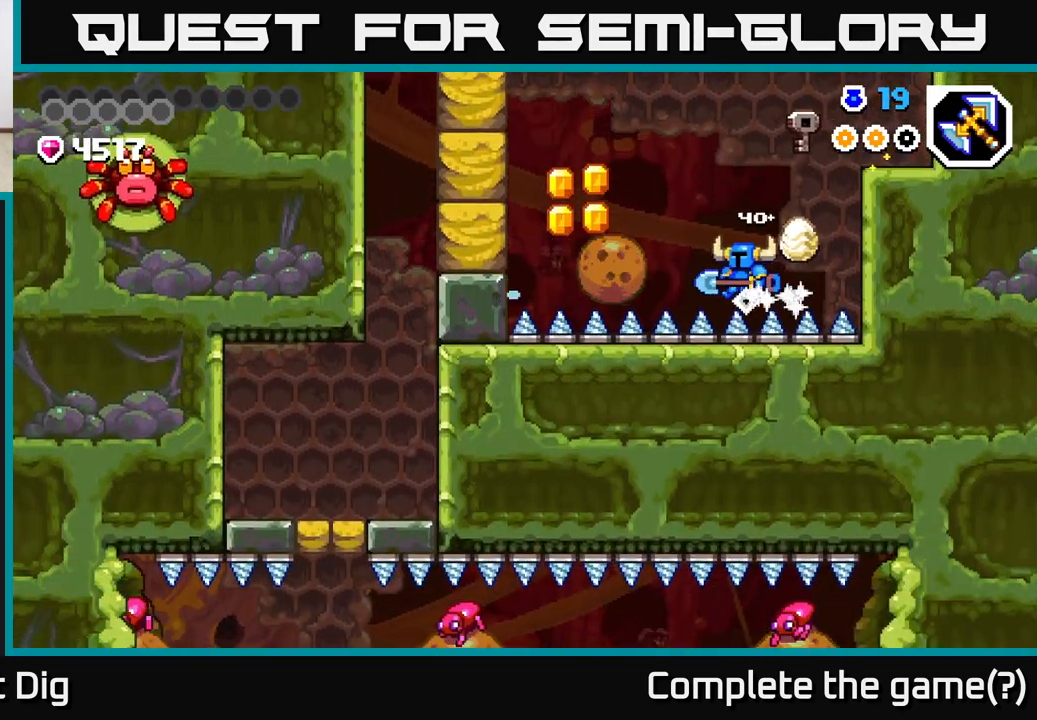
{"buttons": [], "left_stick": "left", "right_stick": "center", "events": [[67, "A", "down"], [217, "A", "up"]]}
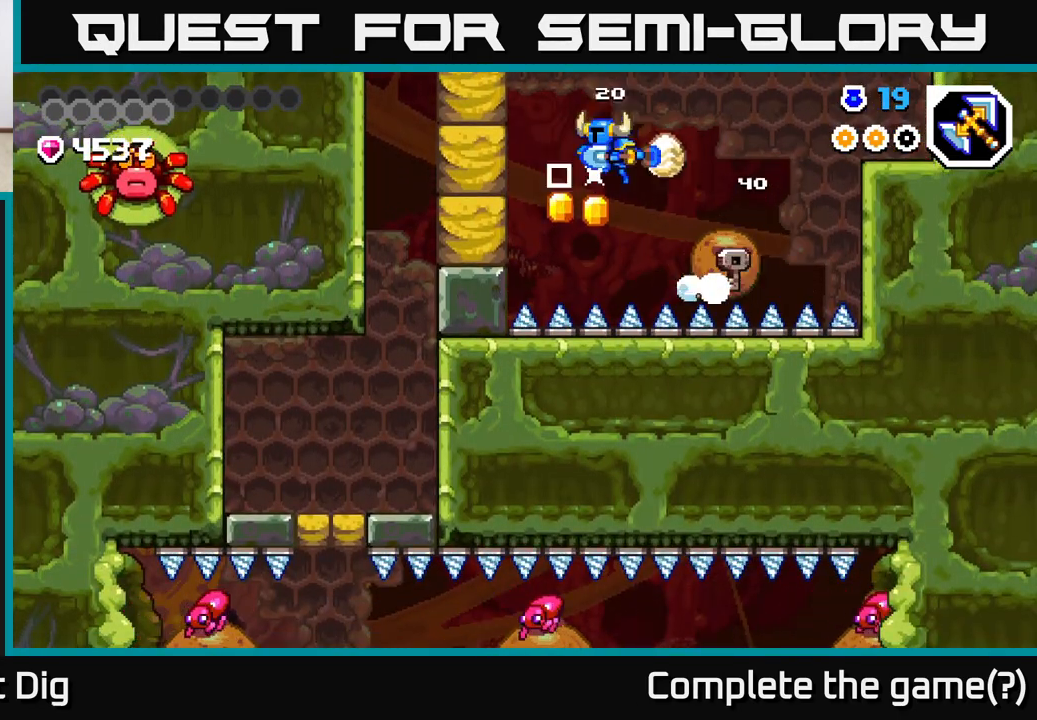
{"buttons": ["A", "X"], "left_stick": "center", "right_stick": "center", "events": [[17, "X", "down"], [83, "X", "up"], [150, "left_stick", "center"], [333, "A", "down"], [333, "left_stick", "left"], [450, "X", "down"], [467, "left_stick", "center"]]}
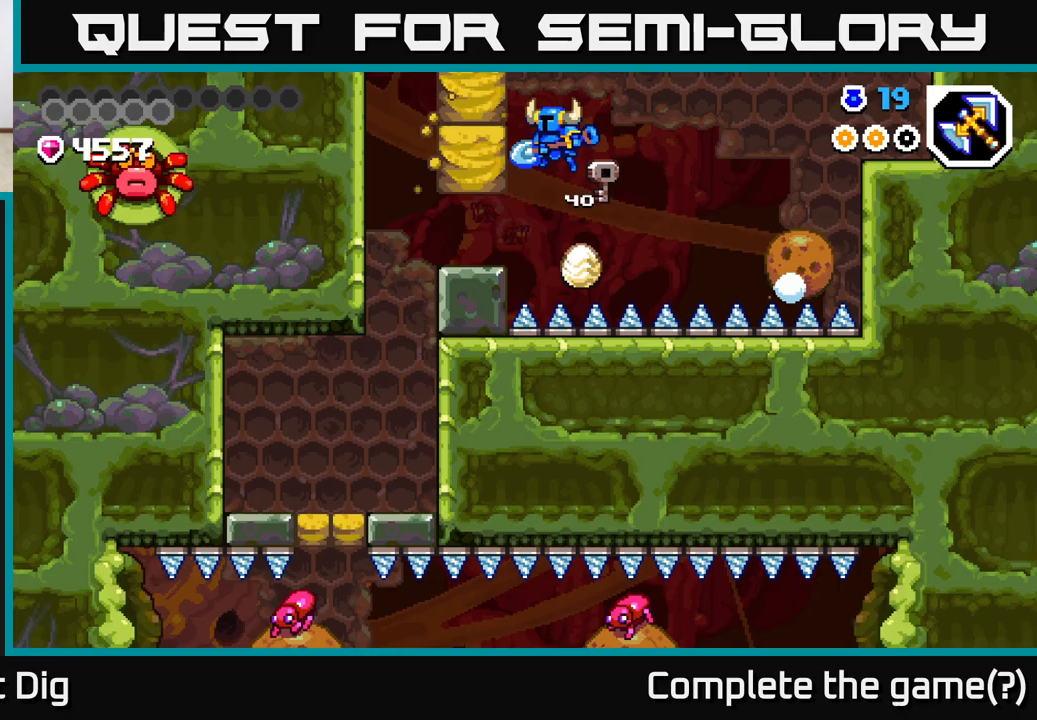
{"buttons": [], "left_stick": "left", "right_stick": "center", "events": [[67, "X", "up"], [83, "left_stick", "left"], [200, "X", "down"], [283, "A", "up"], [317, "X", "up"]]}
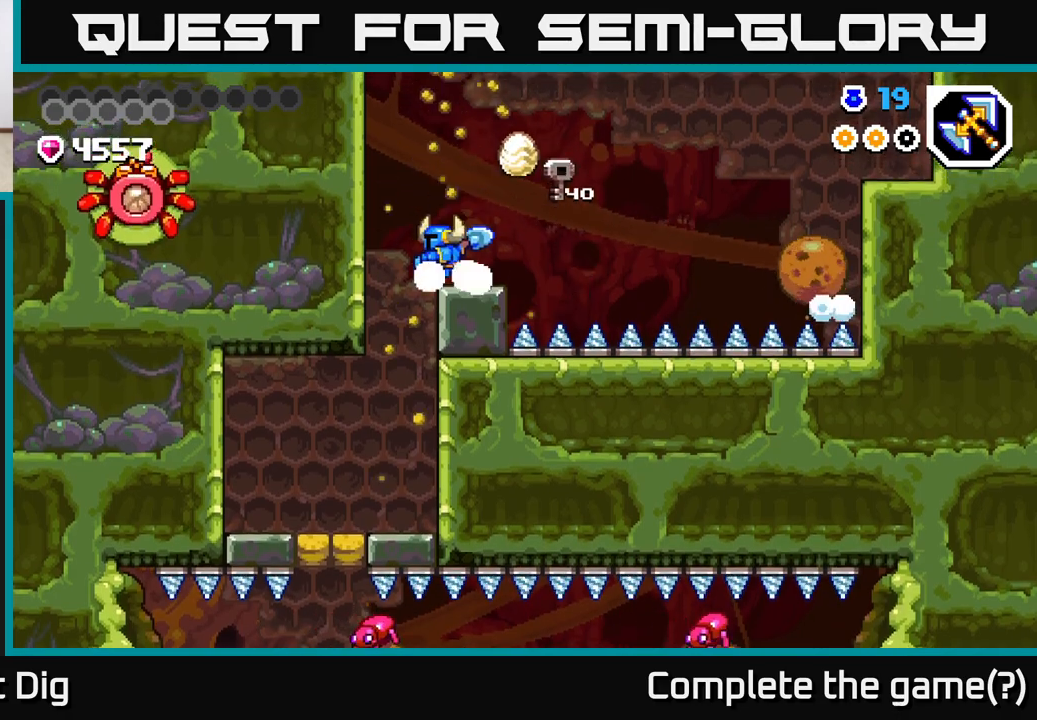
{"buttons": [], "left_stick": "left", "right_stick": "center", "events": [[217, "left_stick", "up-left"], [333, "left_stick", "center"], [450, "left_stick", "left"]]}
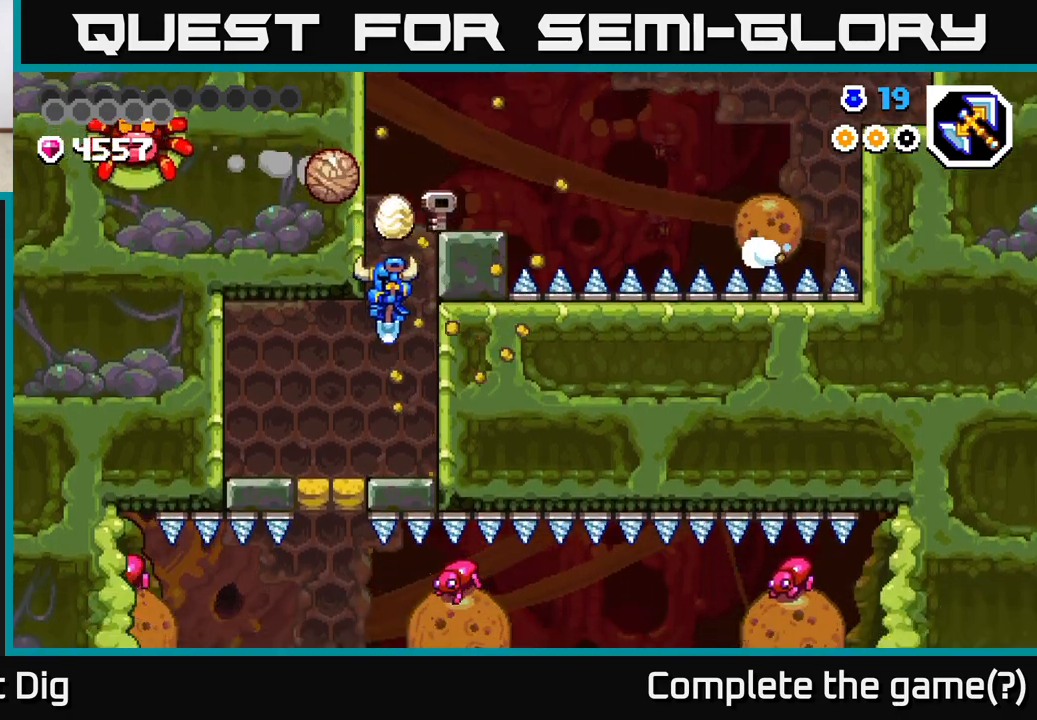
{"buttons": [], "left_stick": "down", "right_stick": "center", "events": [[217, "left_stick", "down"], [283, "X", "down"], [350, "X", "up"]]}
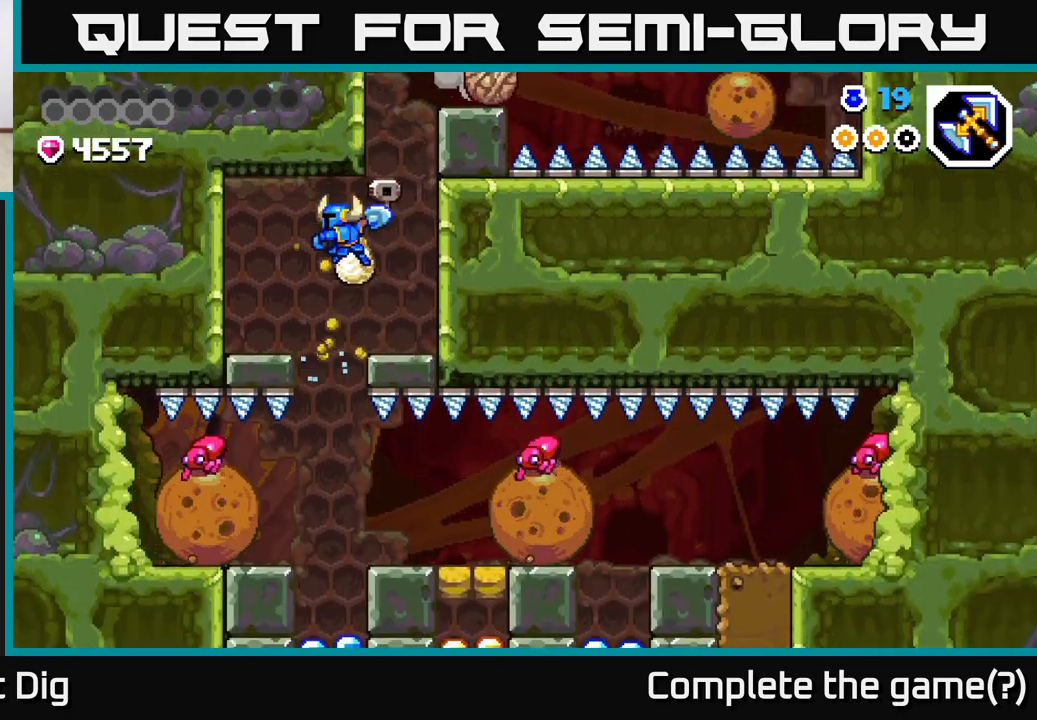
{"buttons": [], "left_stick": "right", "right_stick": "center", "events": [[183, "left_stick", "down-right"], [333, "left_stick", "right"]]}
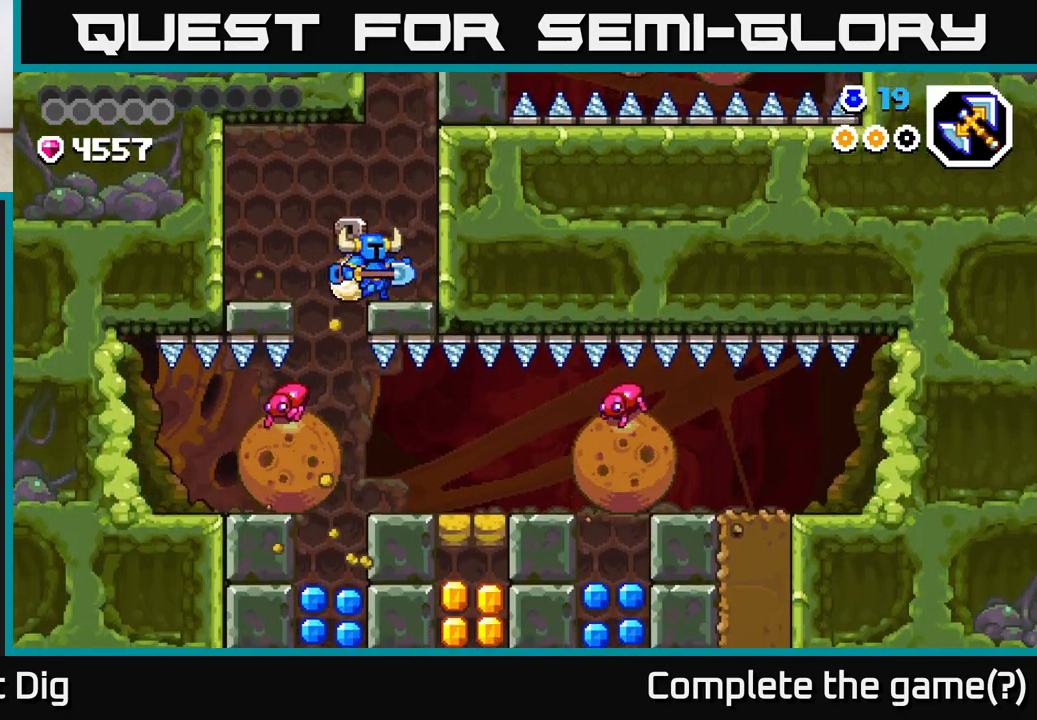
{"buttons": [], "left_stick": "center", "right_stick": "center", "events": [[50, "left_stick", "center"], [100, "left_stick", "left"], [317, "left_stick", "up-left"], [417, "left_stick", "center"]]}
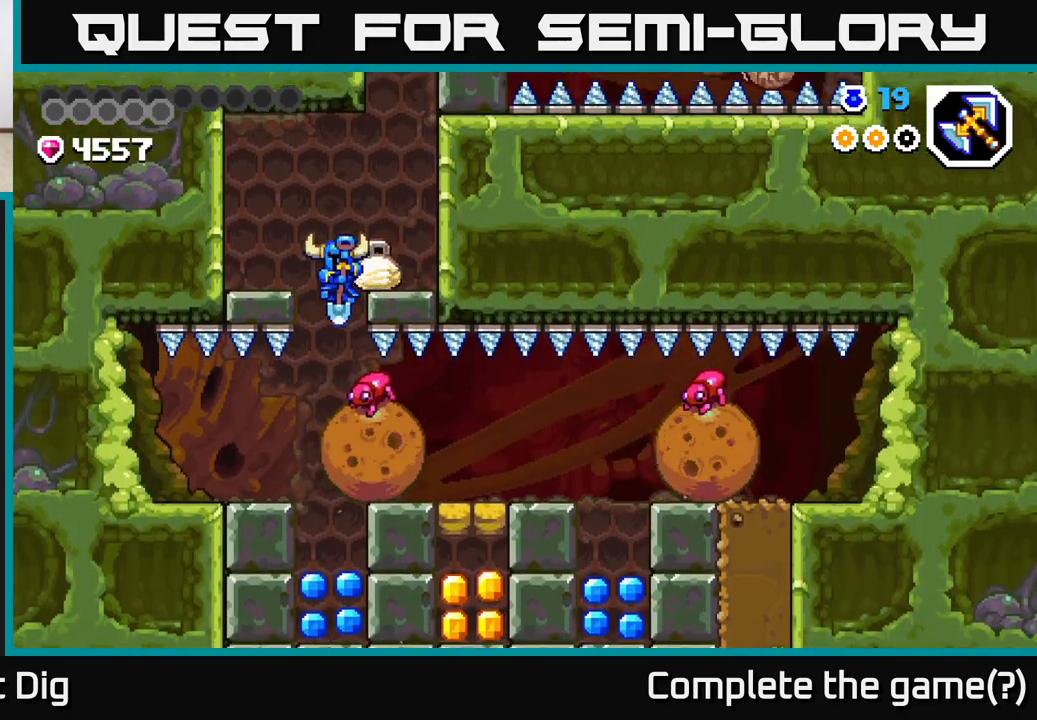
{"buttons": [], "left_stick": "center", "right_stick": "center", "events": []}
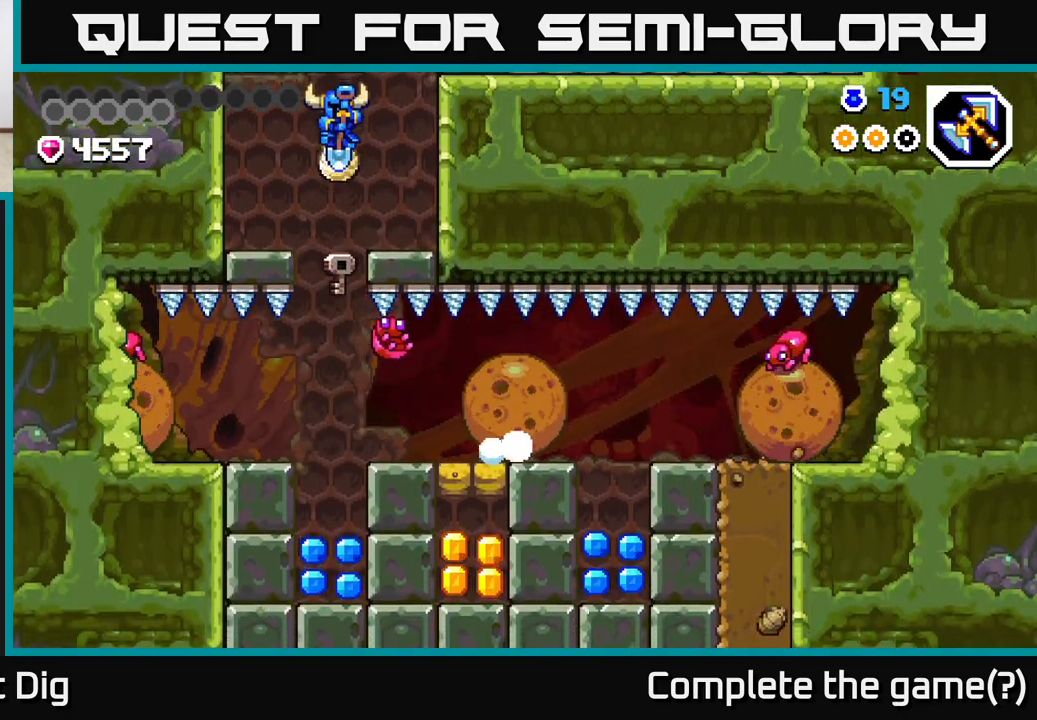
{"buttons": [], "left_stick": "center", "right_stick": "center", "events": []}
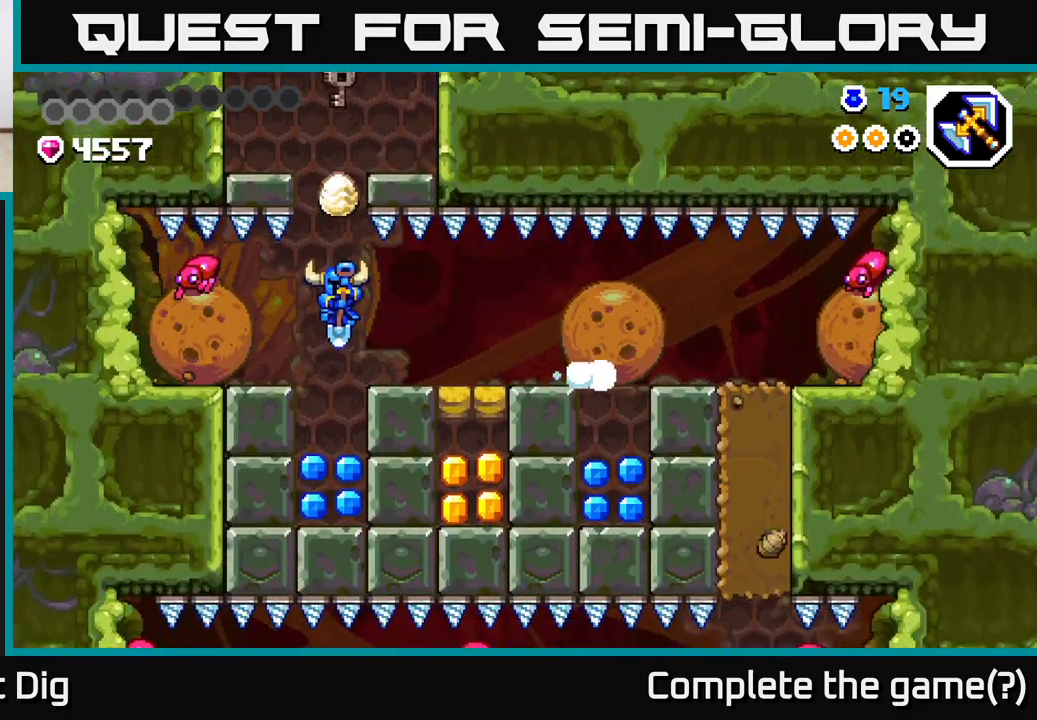
{"buttons": [], "left_stick": "down", "right_stick": "center", "events": [[283, "left_stick", "down"]]}
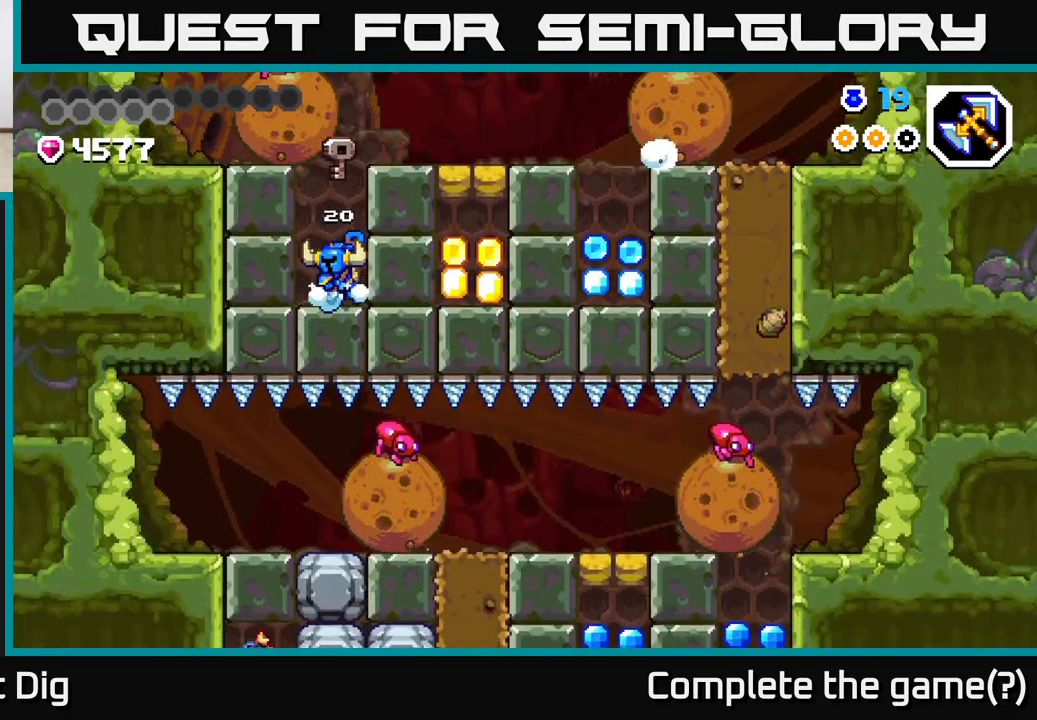
{"buttons": [], "left_stick": "center", "right_stick": "center", "events": [[167, "left_stick", "center"], [233, "left_stick", "left"], [433, "left_stick", "center"]]}
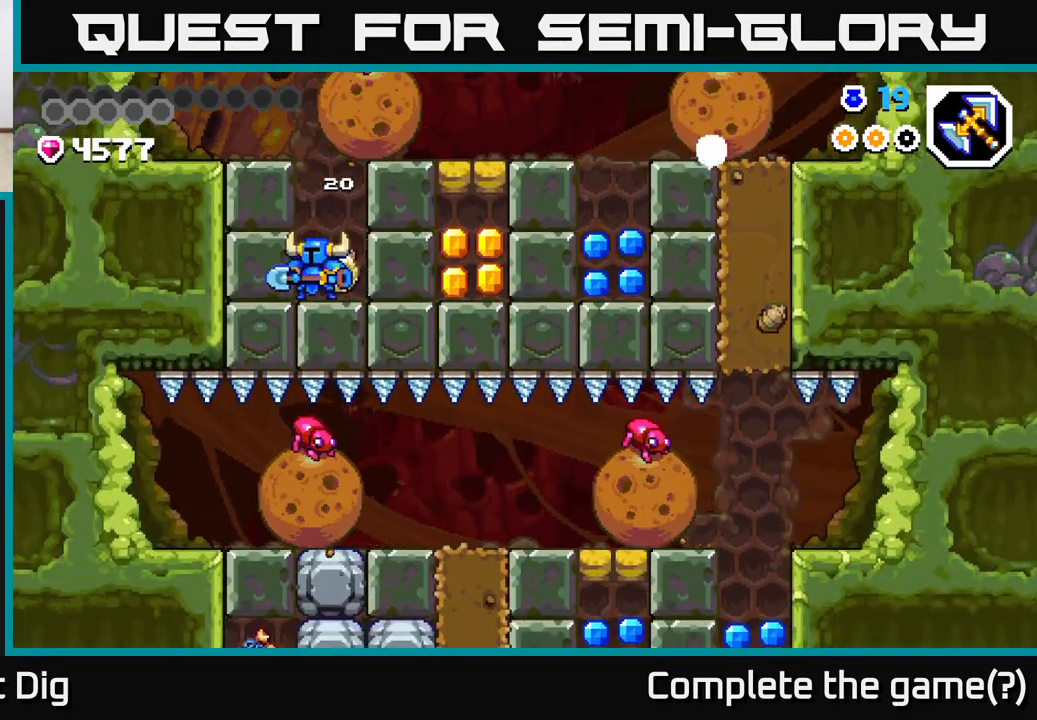
{"buttons": ["A"], "left_stick": "center", "right_stick": "center", "events": [[417, "A", "down"]]}